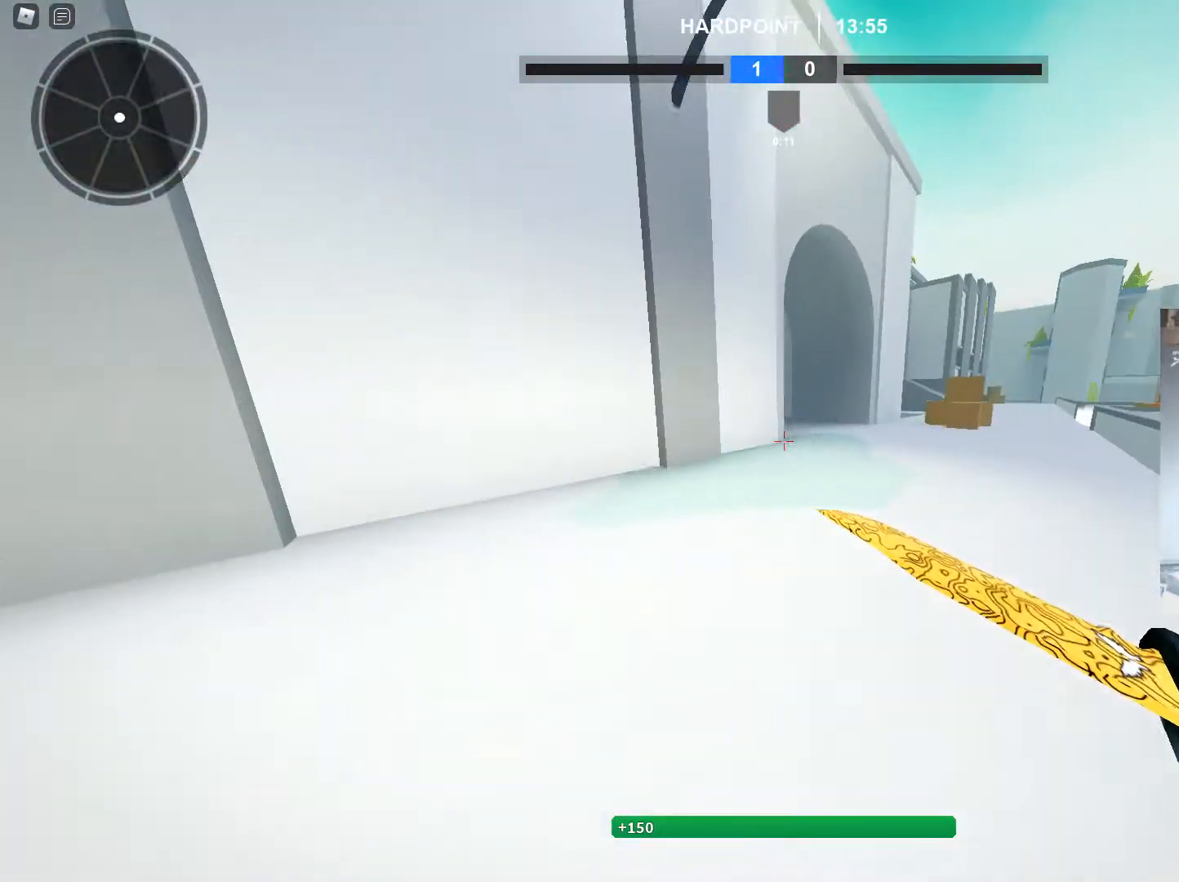
Gameplay with keyboard and mouse; each line is a JSON object with the keys and mouse buttons held at the frame after it. "events" lists presses ("down") and releases ("up") of "1", "2", "3", "4", "5", "a", "alt", "c", "caps_lock", "ctrl", "d", "e", "f", "g", "q", "r", "s", "shift", "space", "t", "tab", "v", "w", "x", "z", "mouse_left", "mouse_wheel" and "mouse_right" between this image and that frame as [ms after this image, input, new state], when the widget could be followed in between. "mouse_left", "mouse_wheel", "mouse_right" = the "left", "wheel", "right" buttons of the "mouse" list. No other keys are recorded. "wheel" means that the mouse wheel is clicked or scrolled. Not read: mouse_move.
{"keys": [], "mouse": [], "events": []}
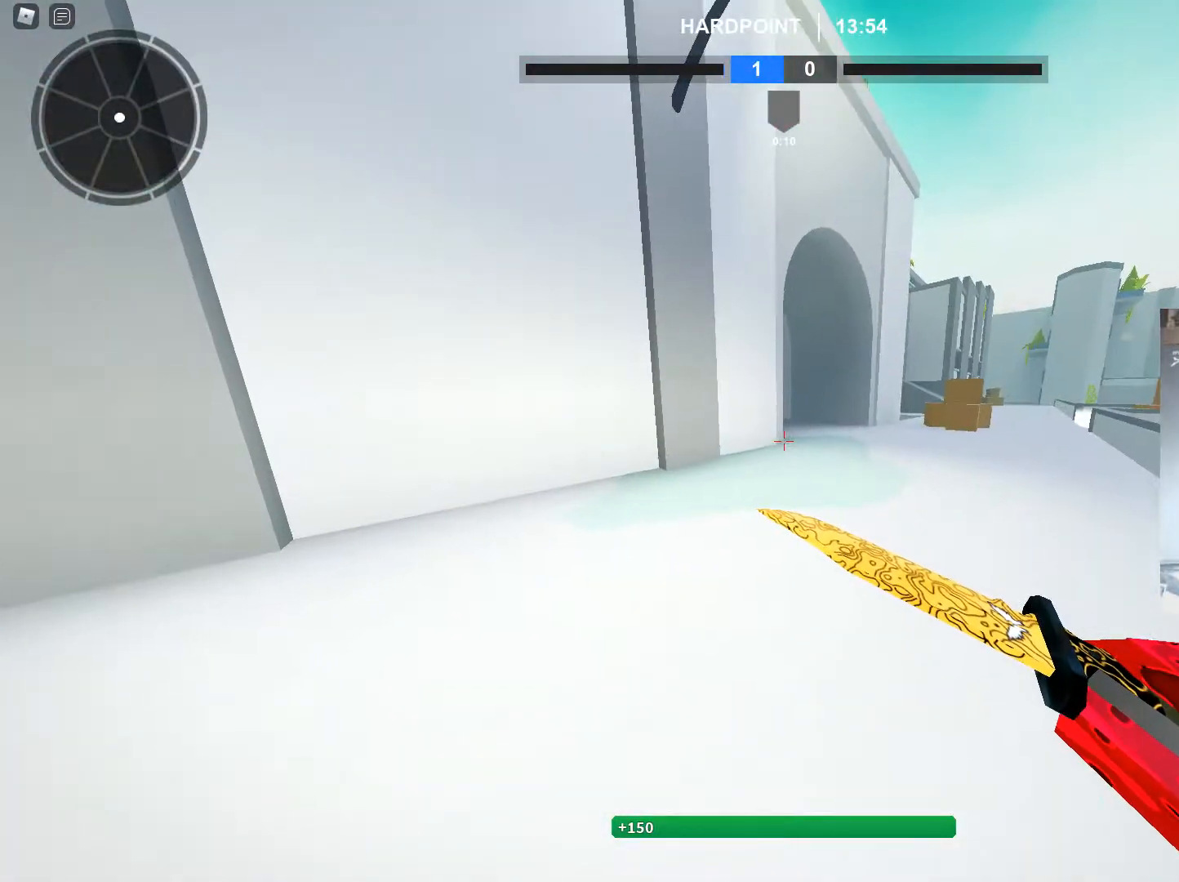
{"keys": [], "mouse": [], "events": []}
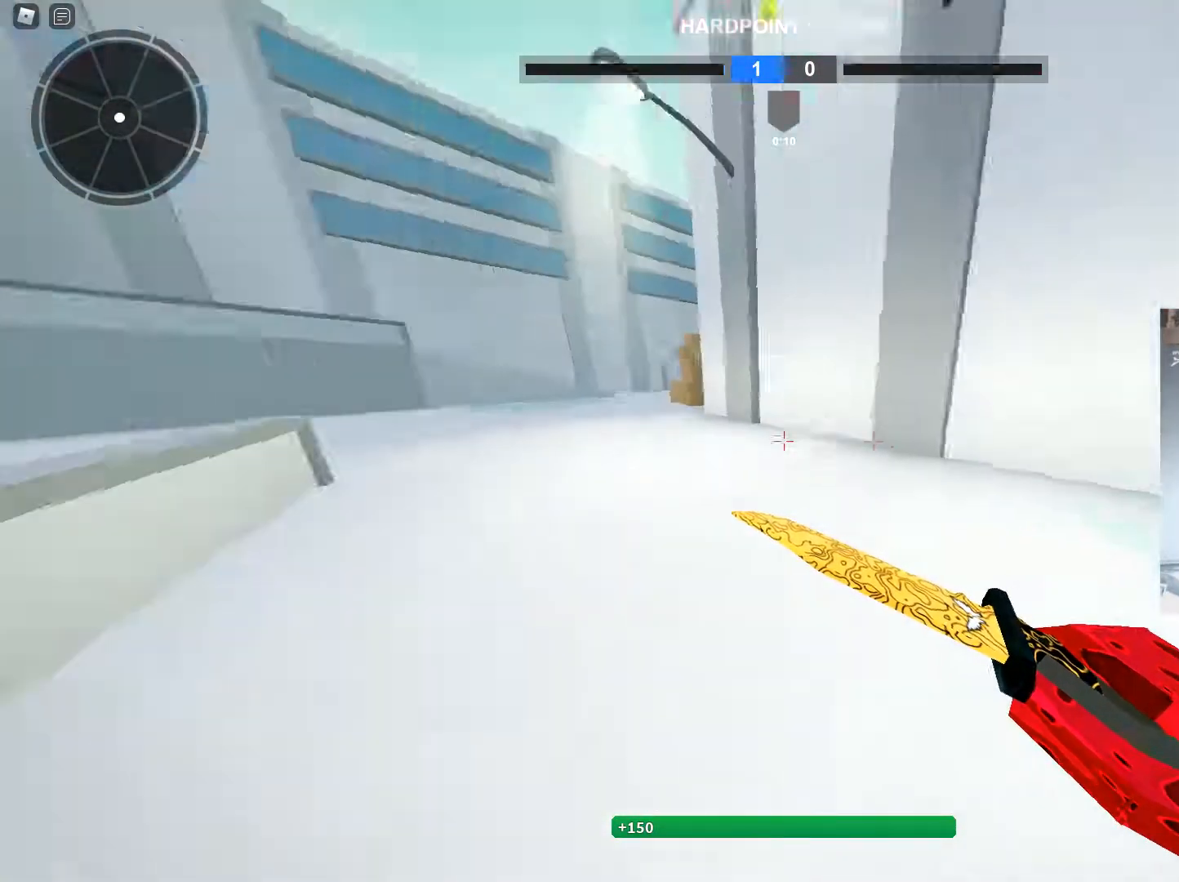
{"keys": [], "mouse": [], "events": []}
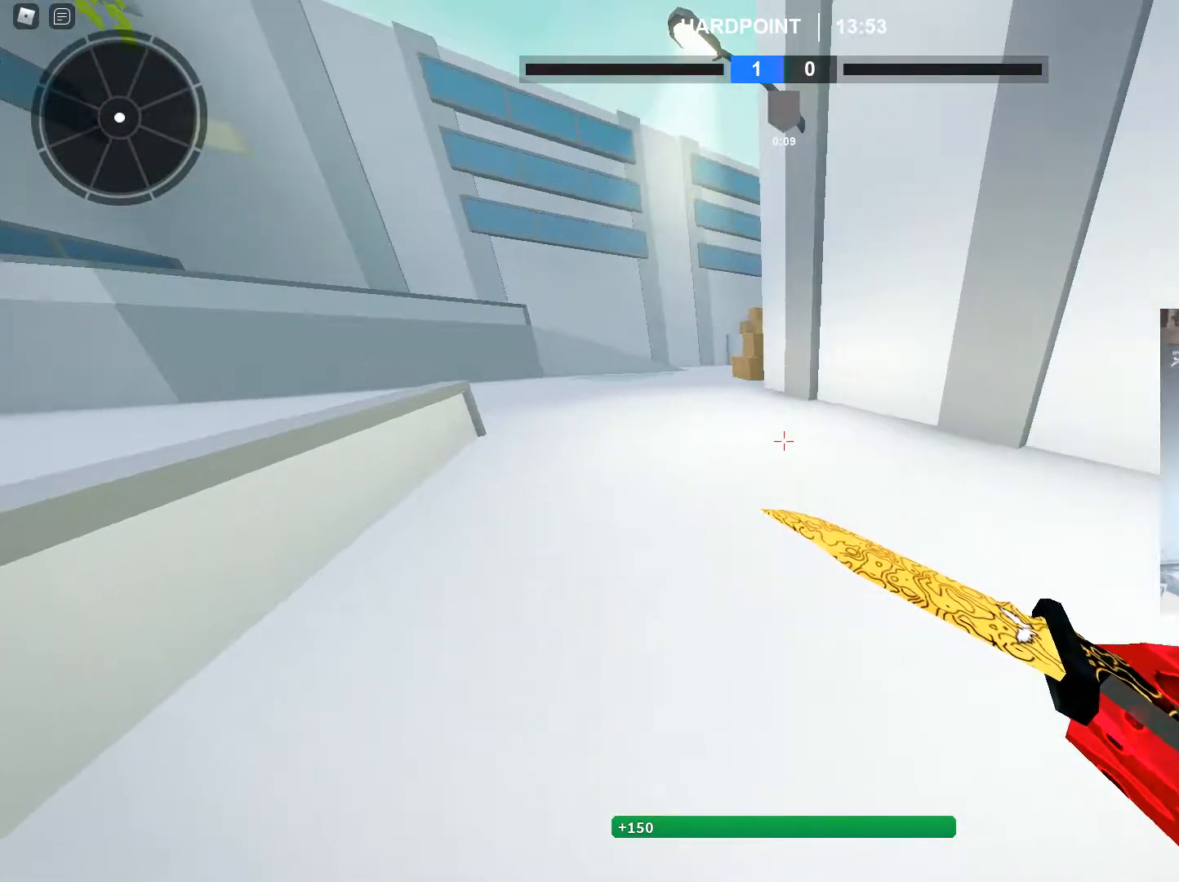
{"keys": [], "mouse": [], "events": []}
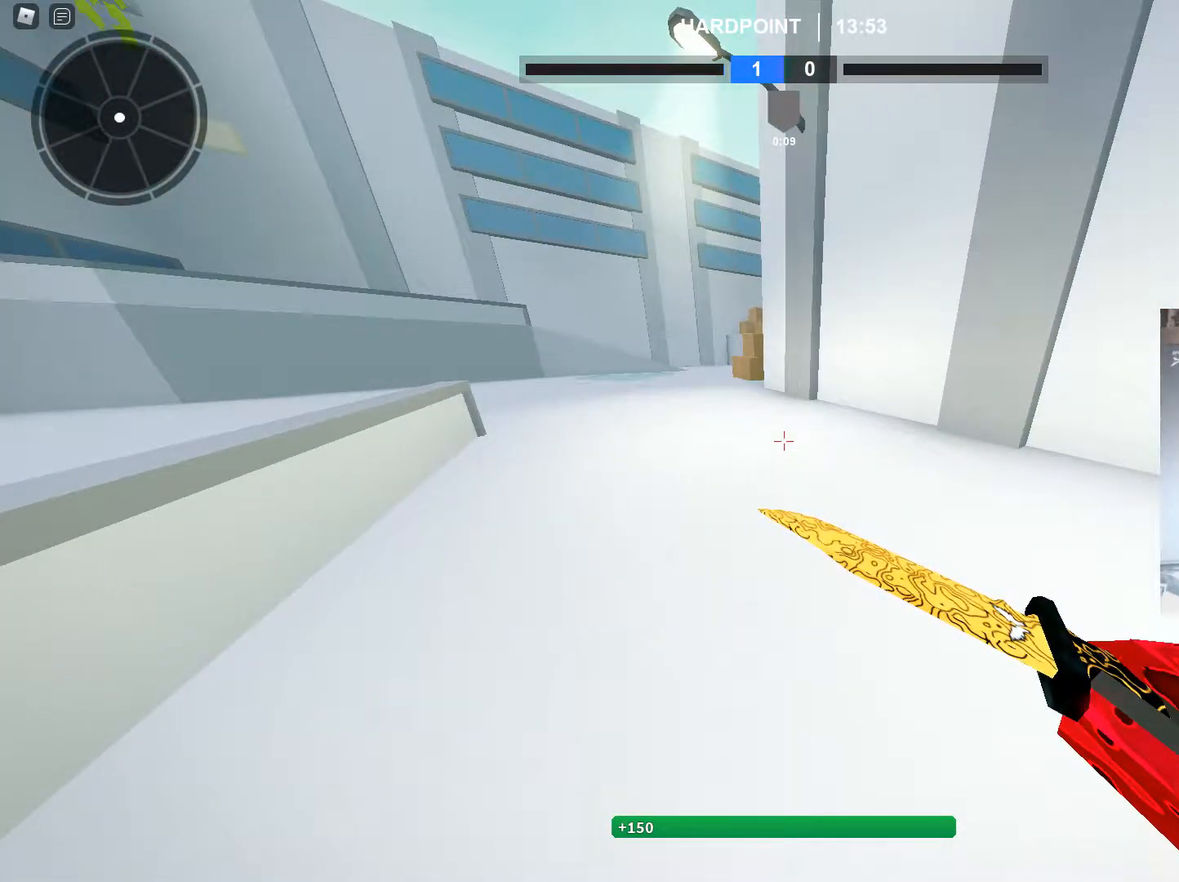
{"keys": ["a", "w"], "mouse": [], "events": [[500, "a", "down"], [500, "w", "down"]]}
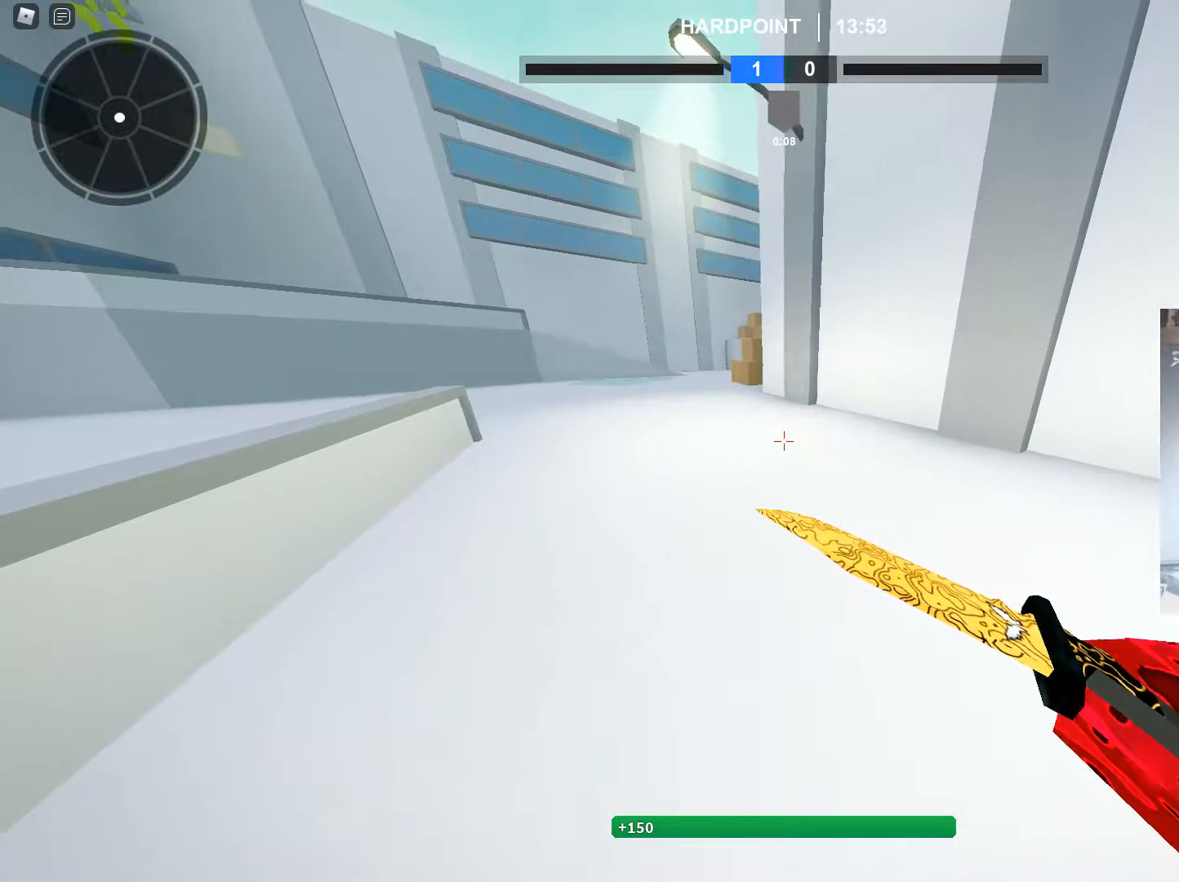
{"keys": ["a", "w"], "mouse": [], "events": []}
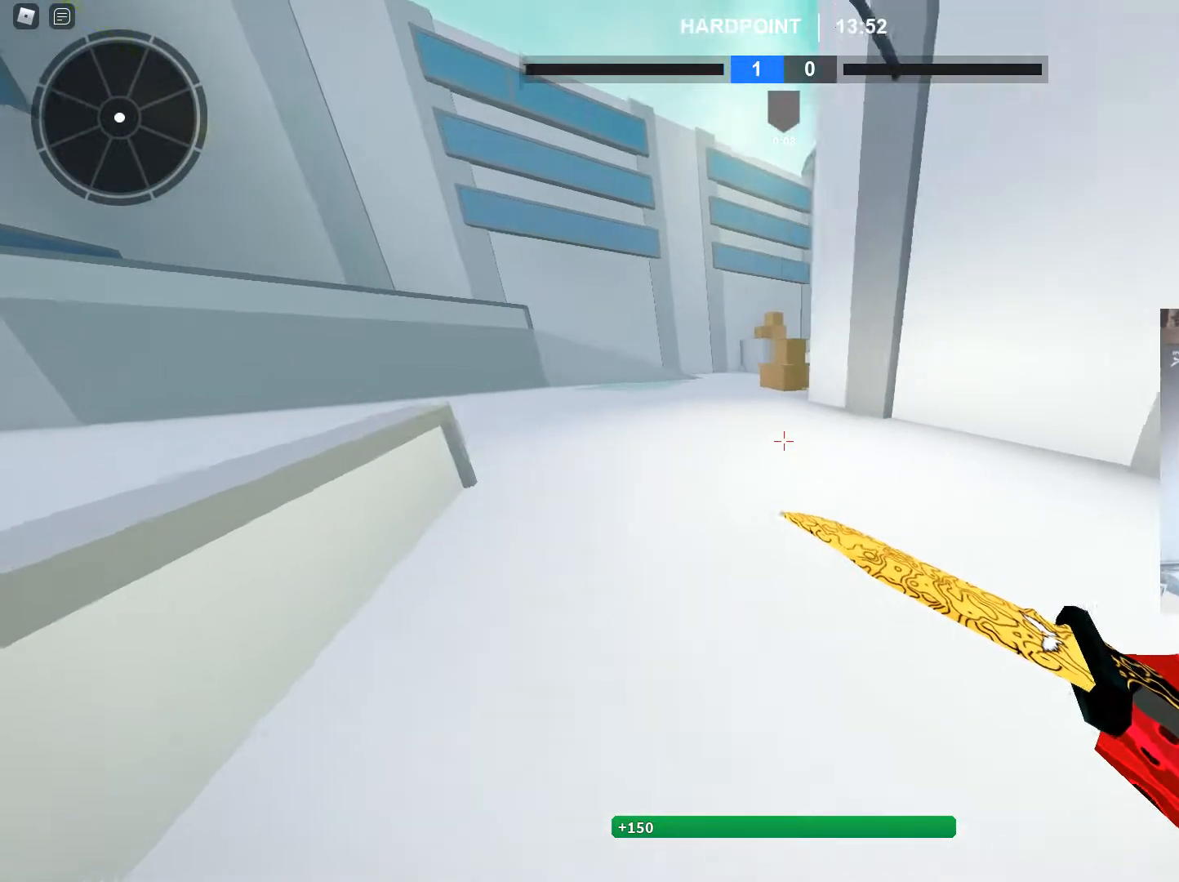
{"keys": [], "mouse": [], "events": [[117, "a", "up"], [484, "w", "up"]]}
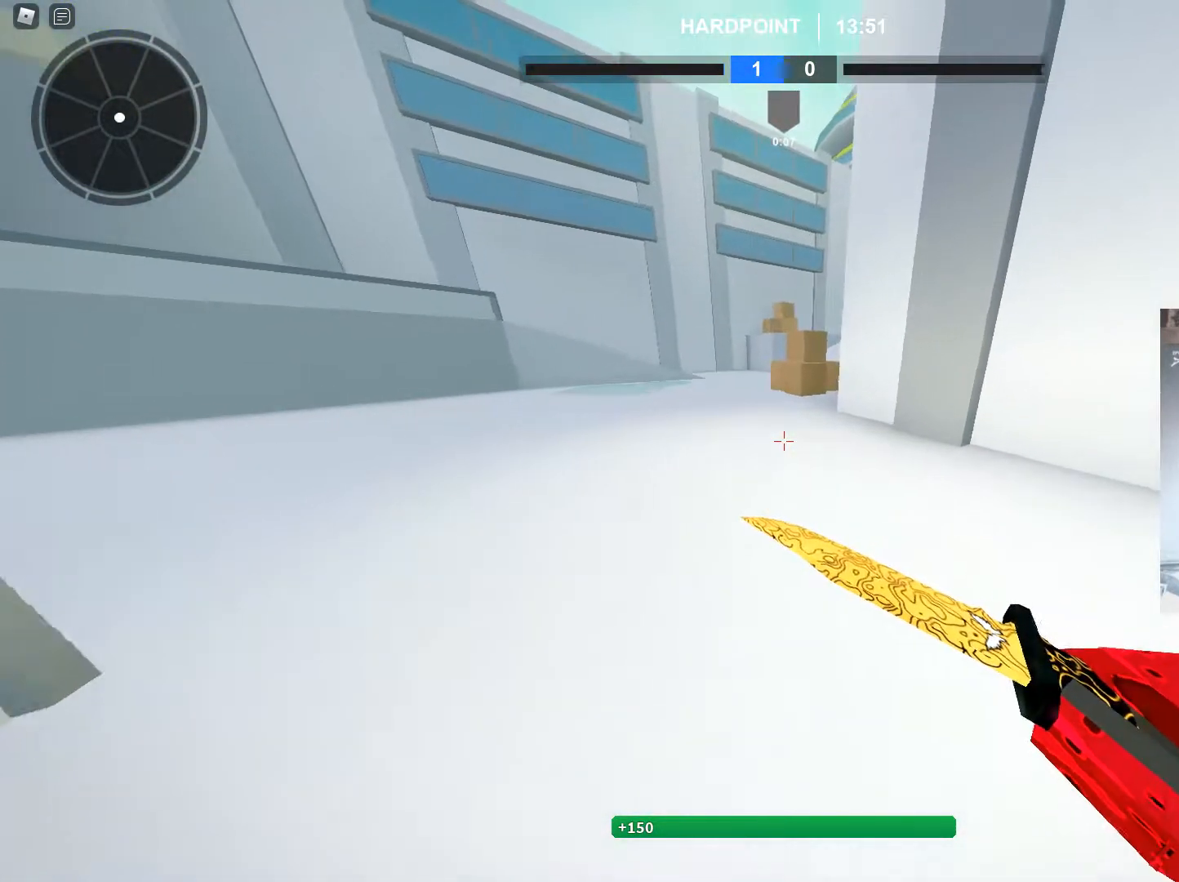
{"keys": [], "mouse": [], "events": []}
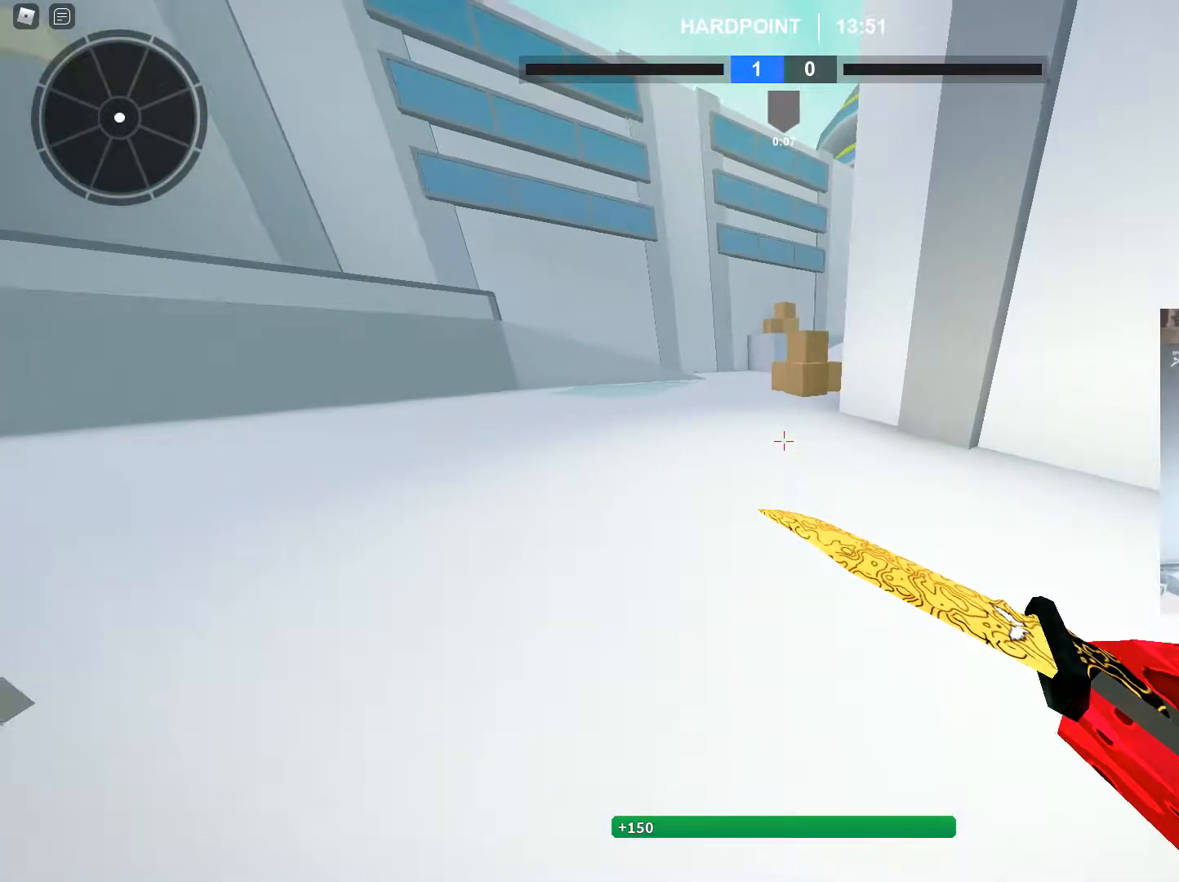
{"keys": [], "mouse": [], "events": []}
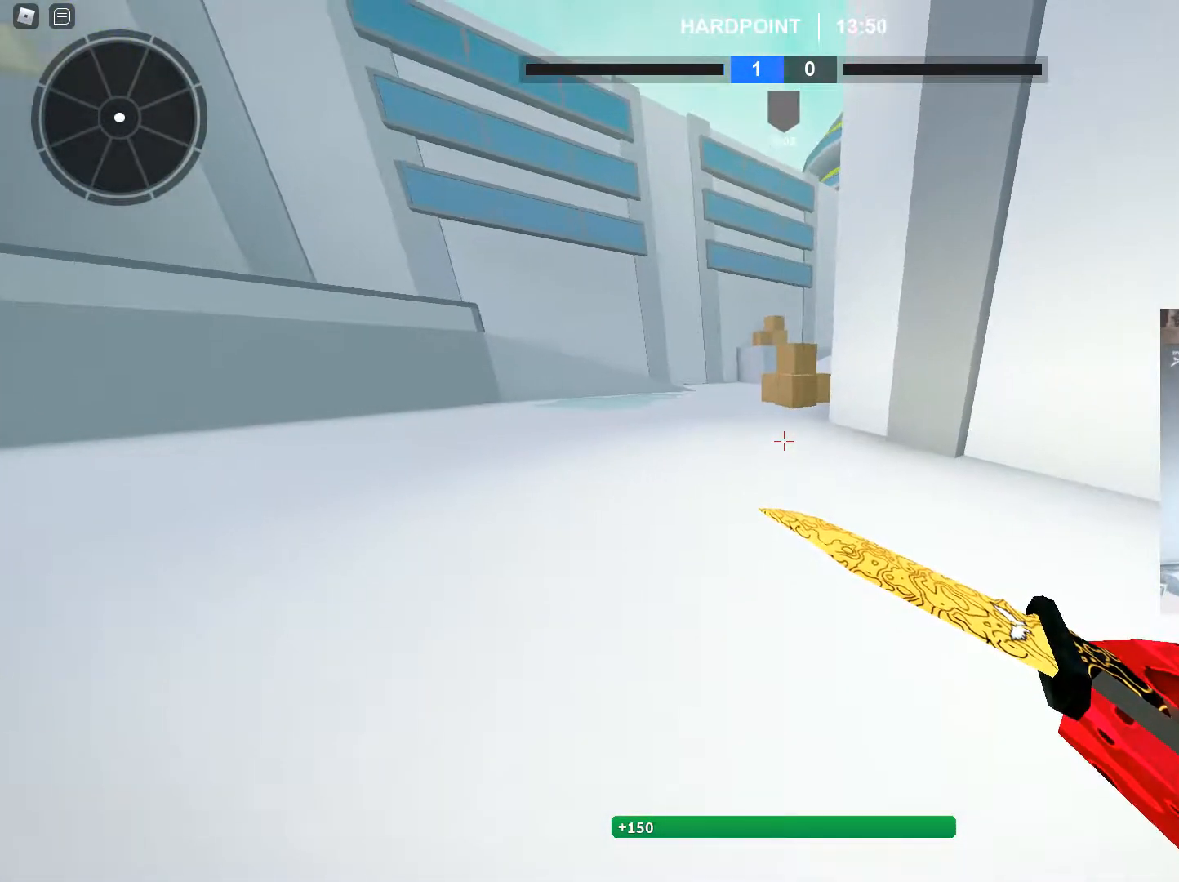
{"keys": [], "mouse": [], "events": []}
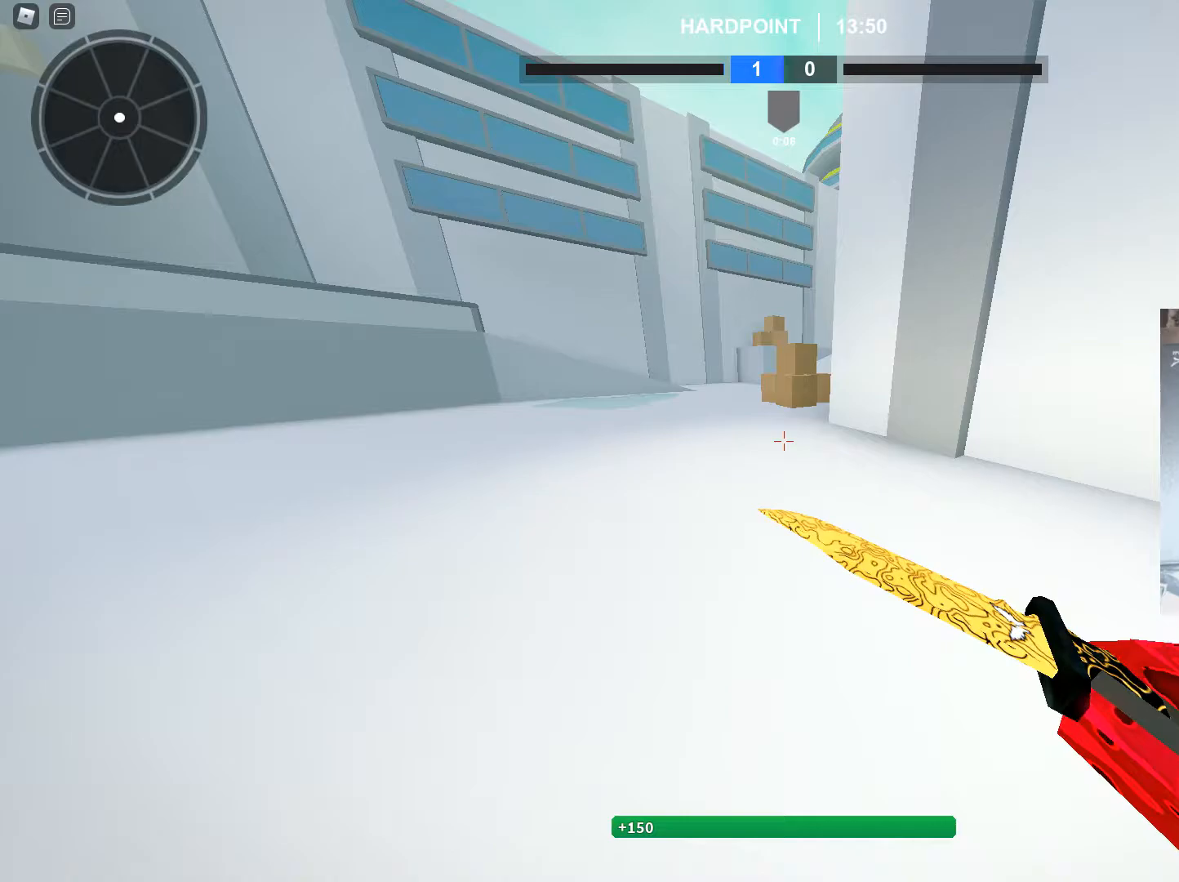
{"keys": [], "mouse": [], "events": []}
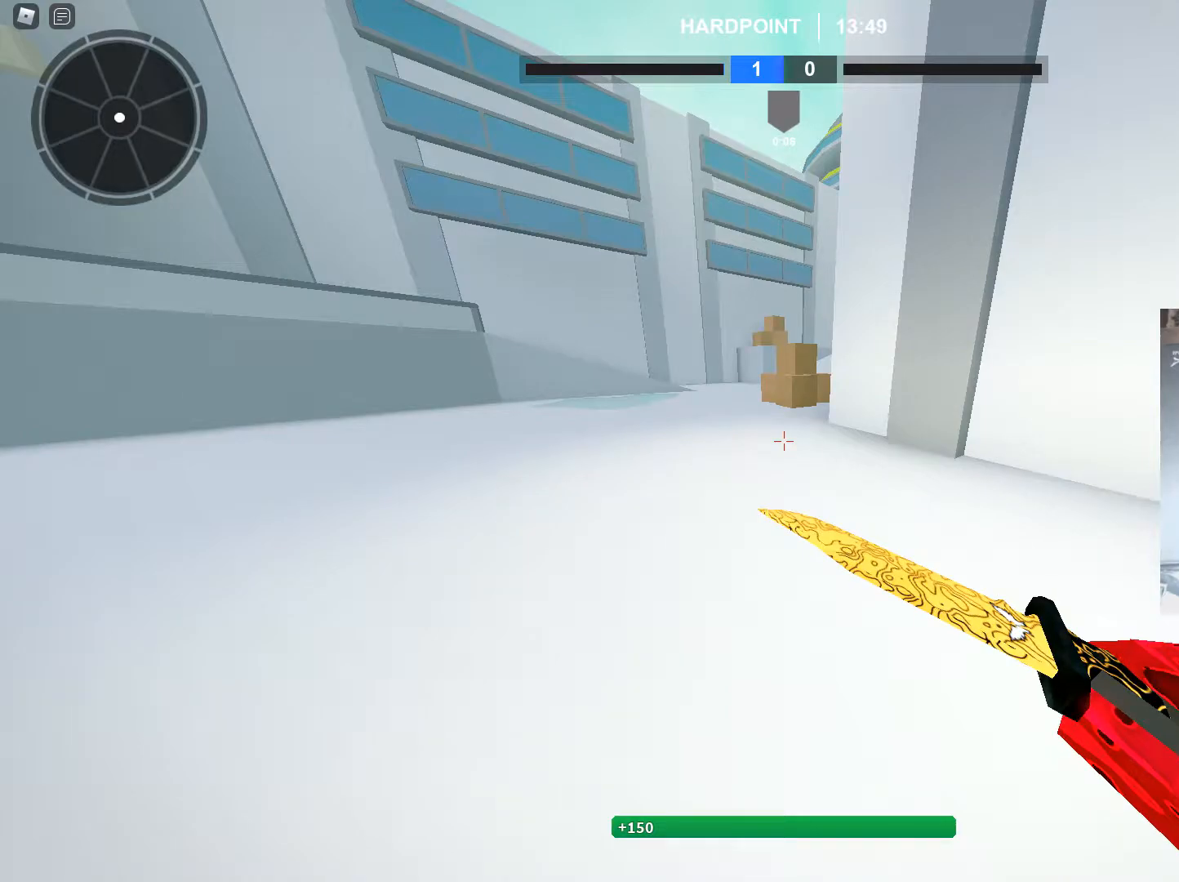
{"keys": [], "mouse": [], "events": []}
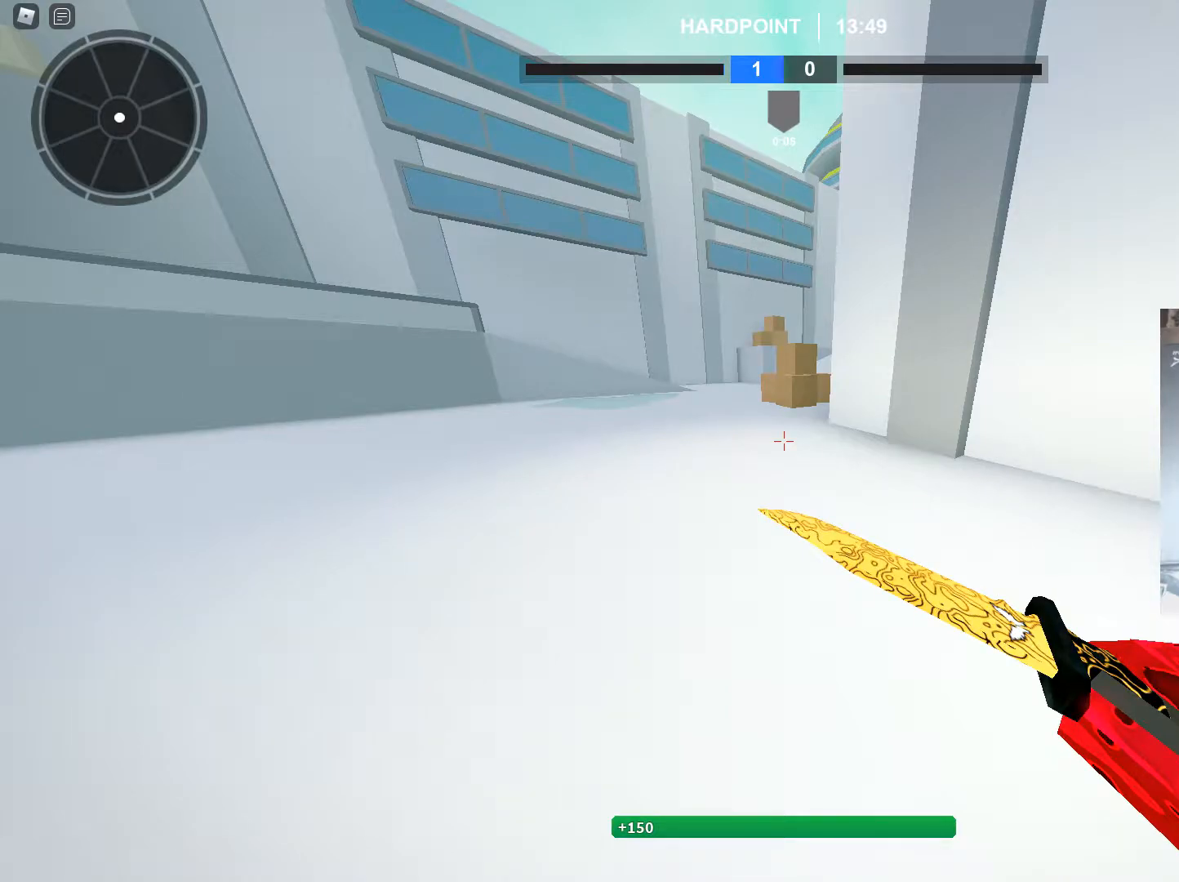
{"keys": [], "mouse": [], "events": []}
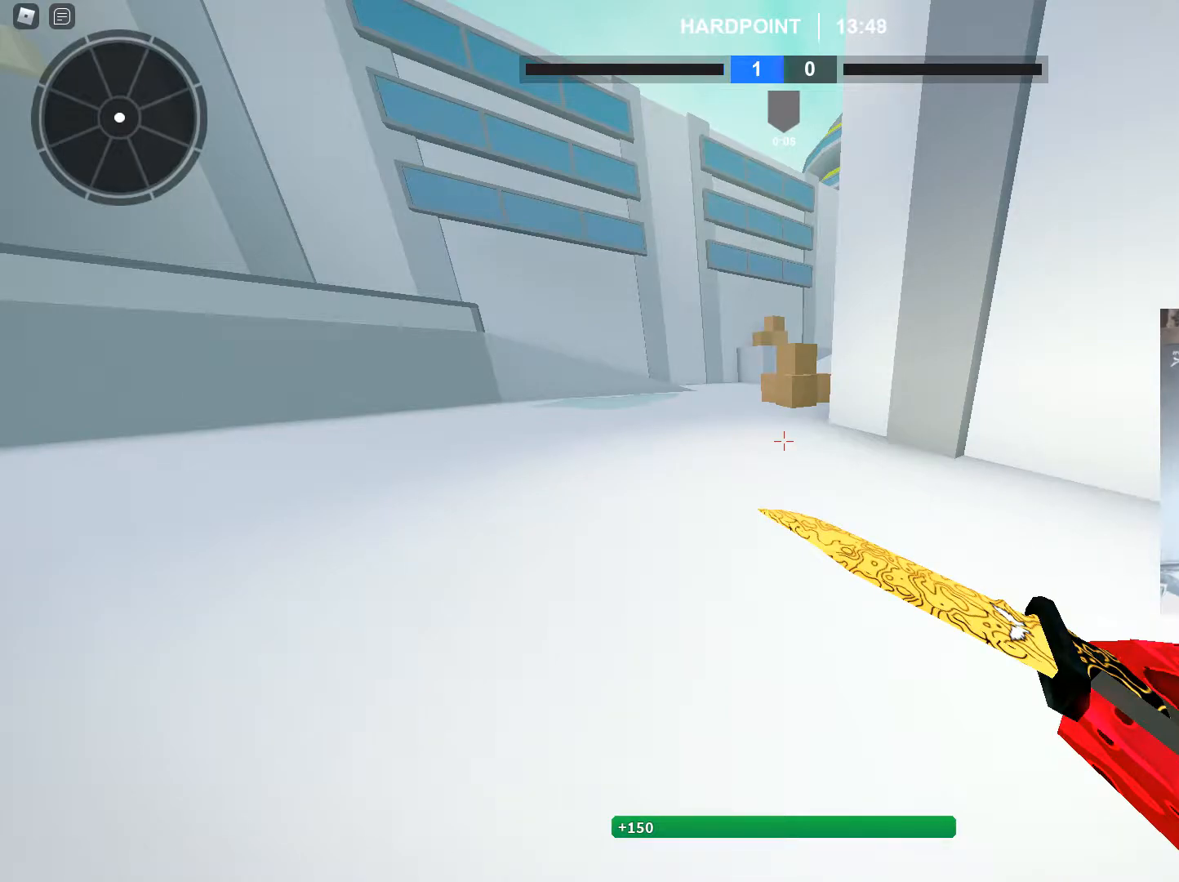
{"keys": [], "mouse": [], "events": []}
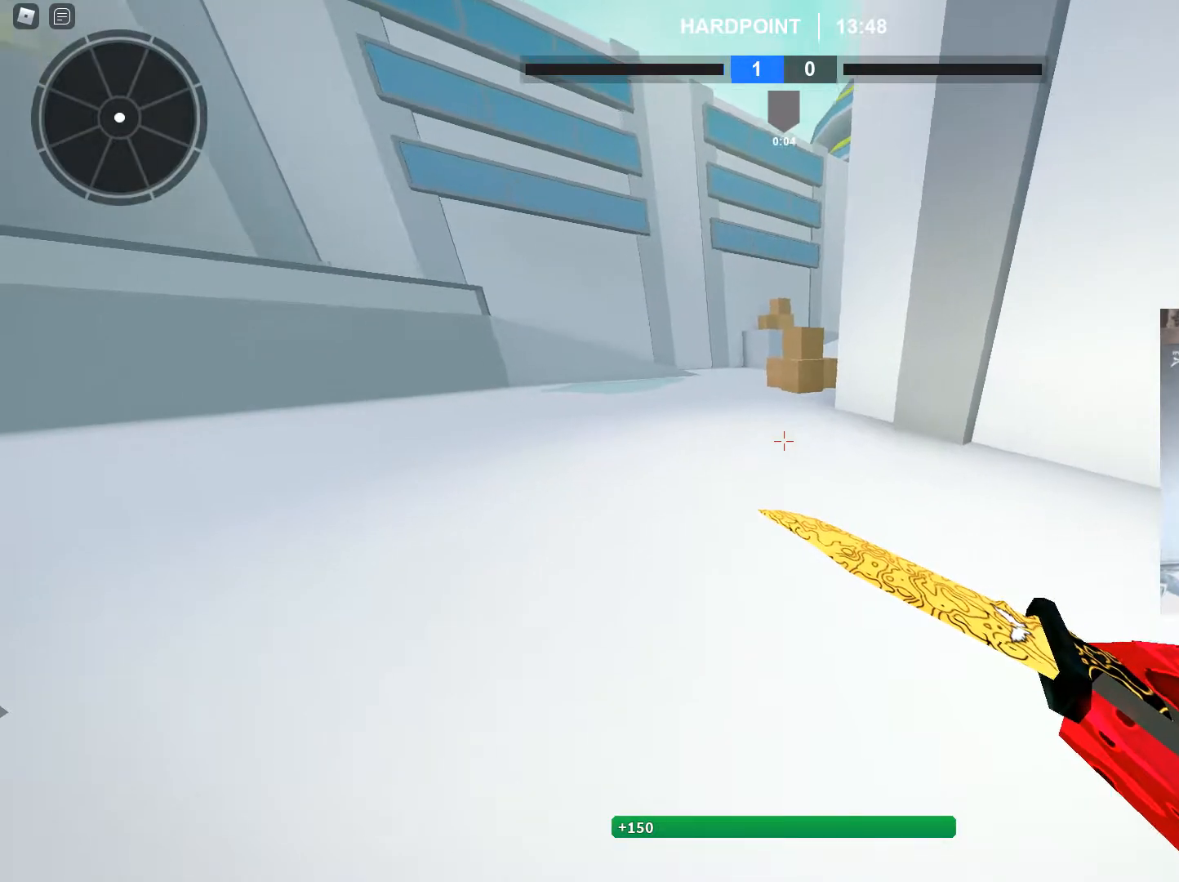
{"keys": ["a", "w"], "mouse": [], "events": [[367, "w", "down"], [400, "a", "down"]]}
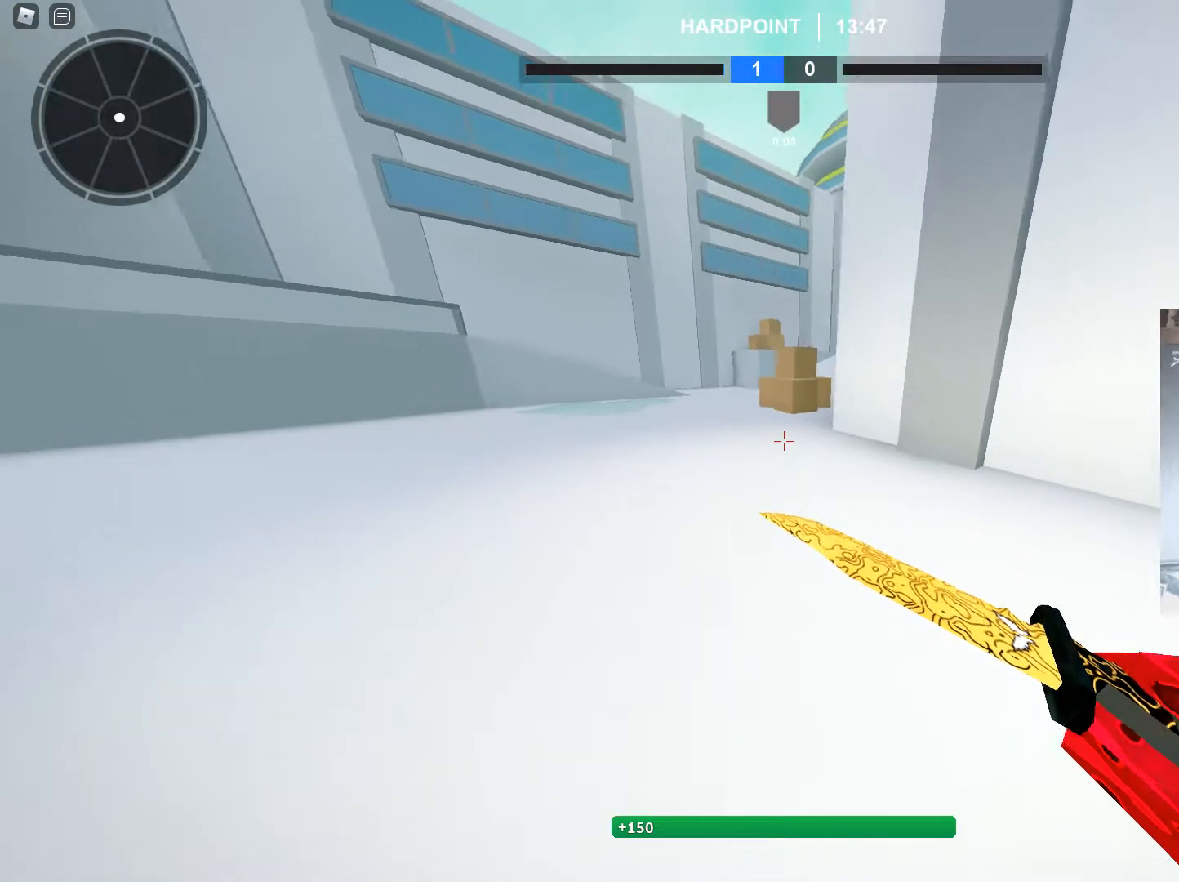
{"keys": ["w"], "mouse": [], "events": [[100, "a", "up"], [184, "tab", "down"], [334, "tab", "up"]]}
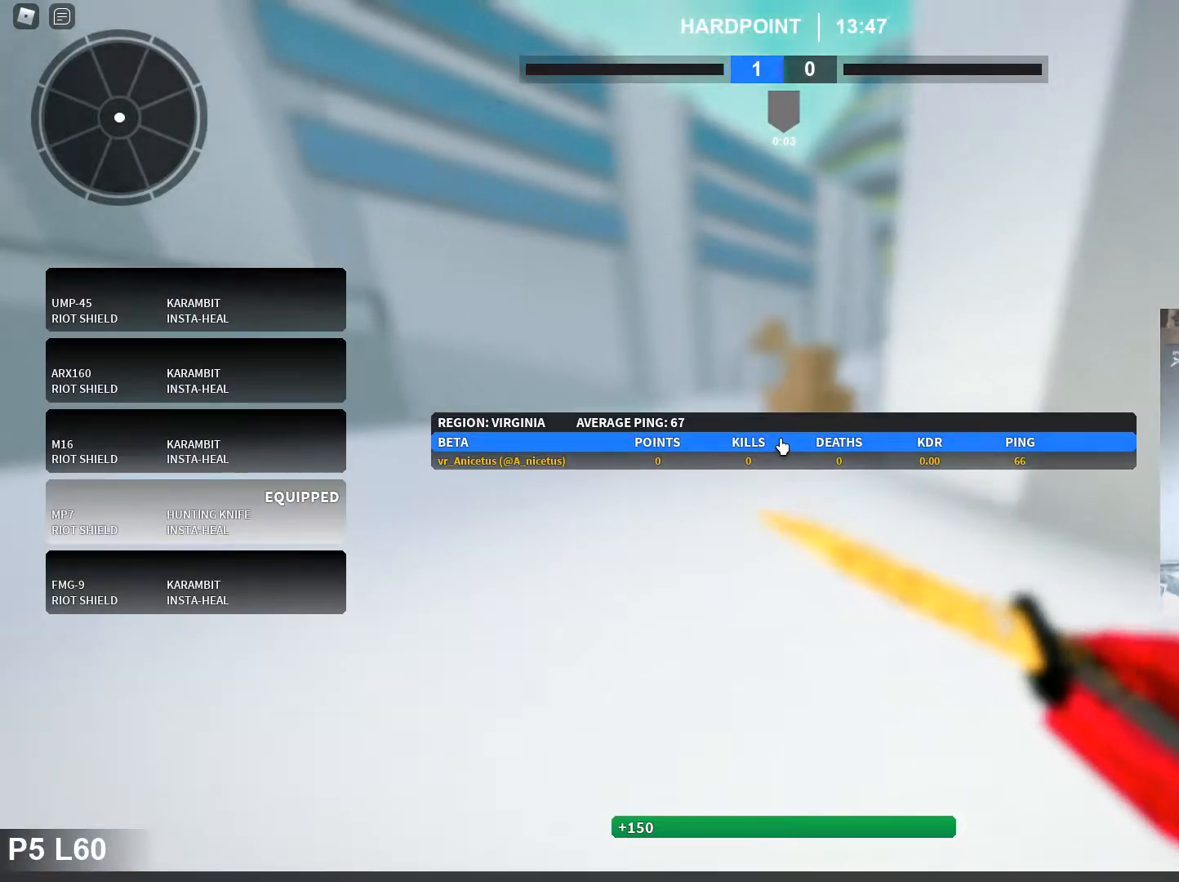
{"keys": [], "mouse": [], "events": [[150, "tab", "down"], [250, "tab", "up"], [350, "w", "up"]]}
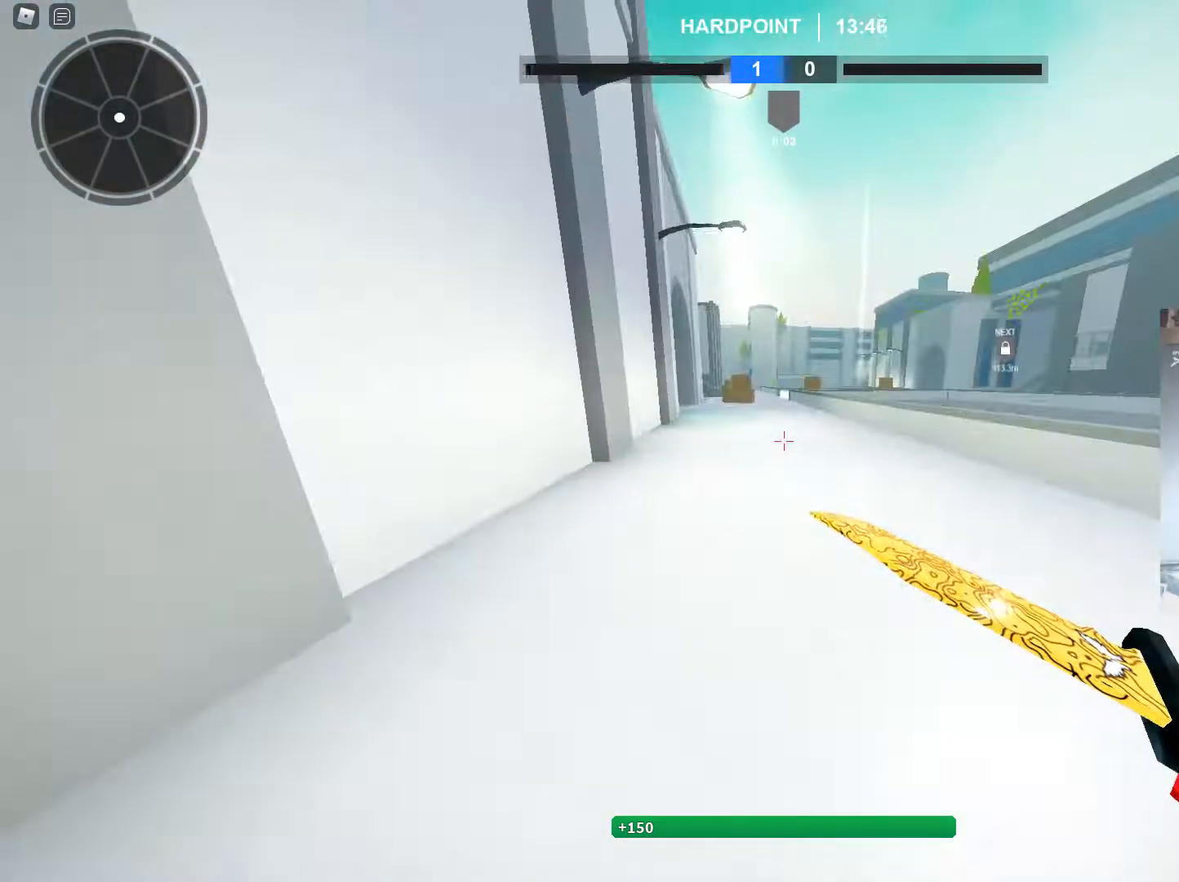
{"keys": ["s"], "mouse": [], "events": [[451, "s", "down"]]}
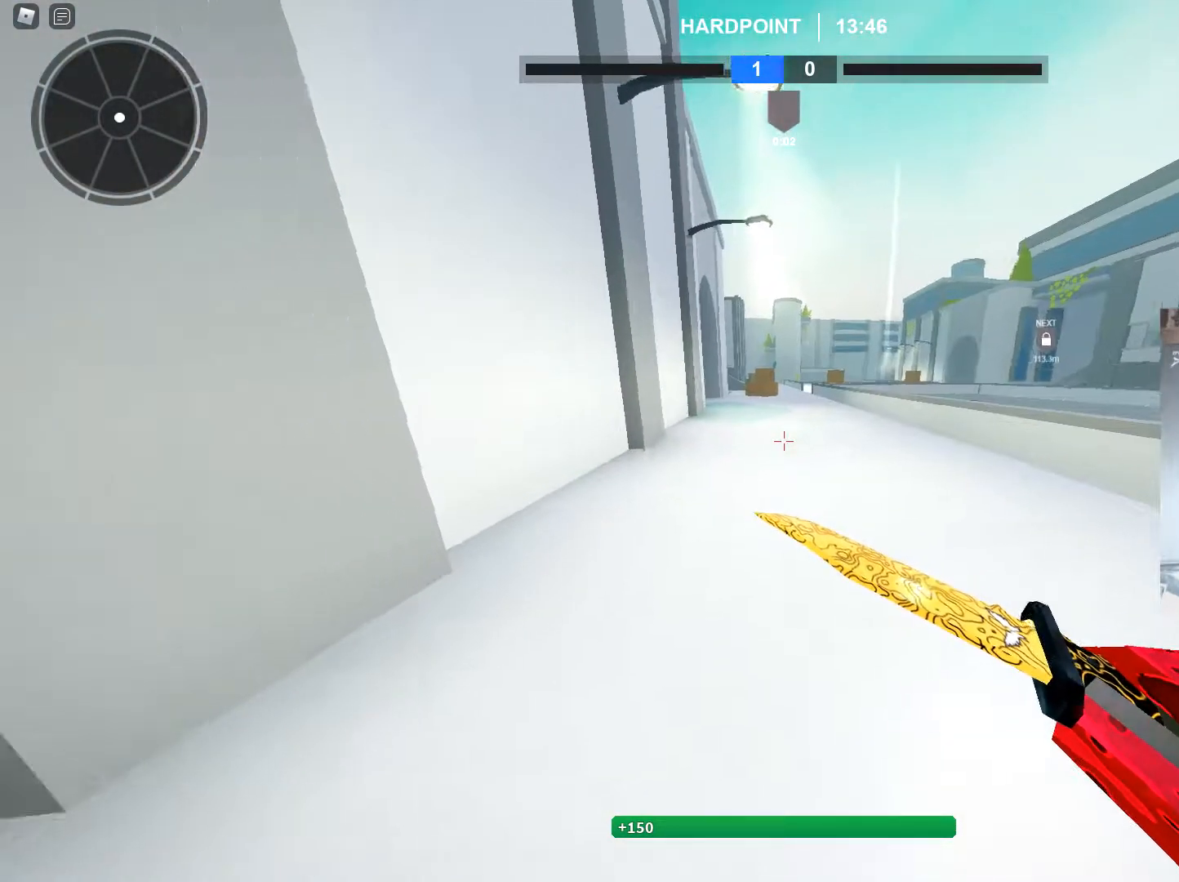
{"keys": [], "mouse": [], "events": [[100, "a", "down"], [233, "s", "up"], [283, "a", "up"]]}
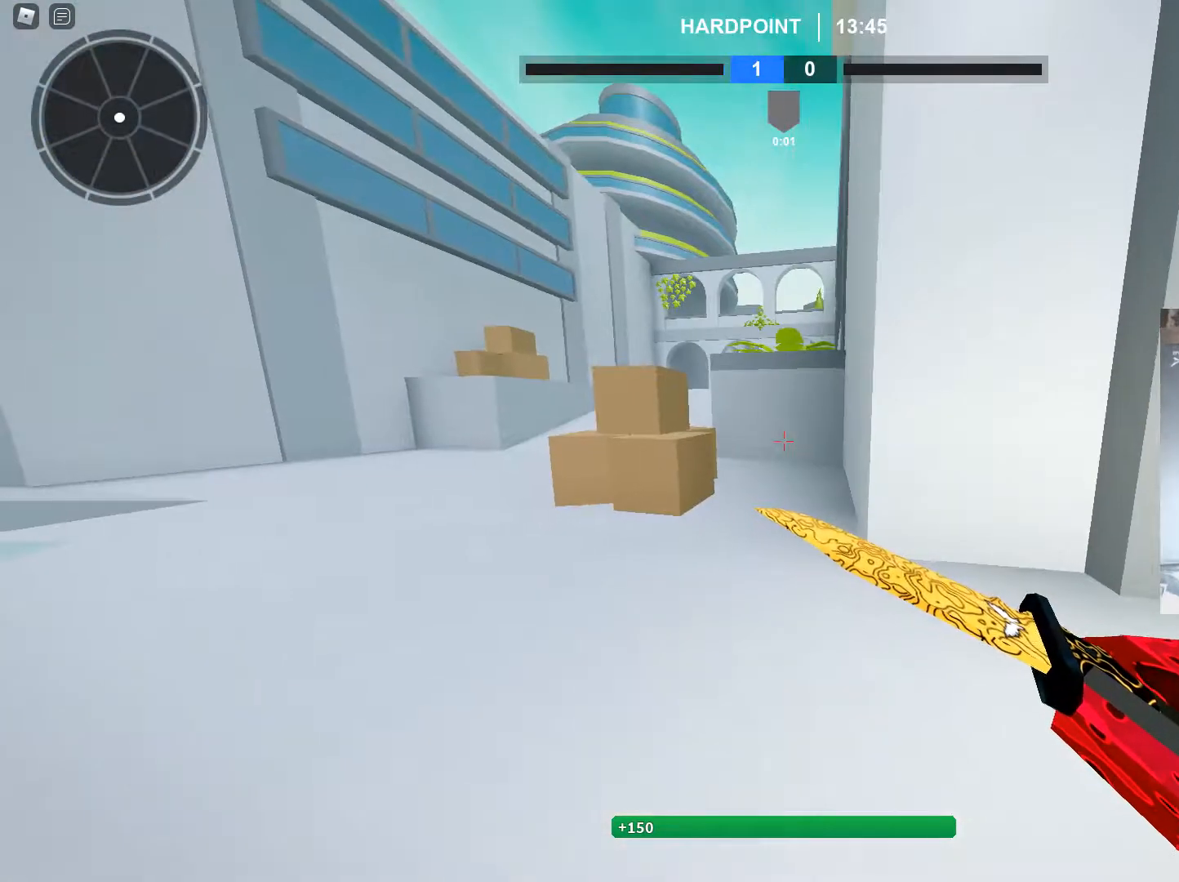
{"keys": ["a", "w"], "mouse": [], "events": [[167, "a", "down"], [167, "w", "down"]]}
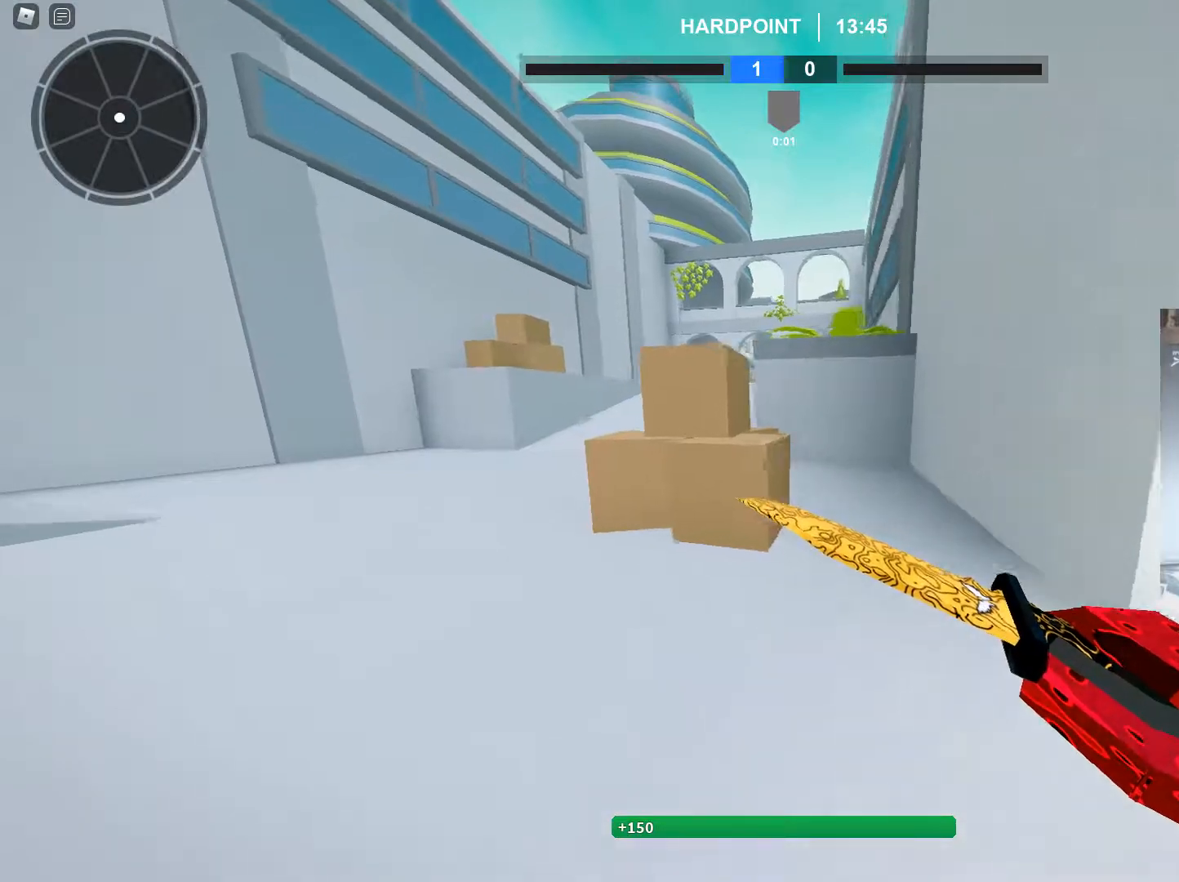
{"keys": ["s"], "mouse": [], "events": [[167, "w", "up"], [267, "s", "down"], [317, "a", "up"]]}
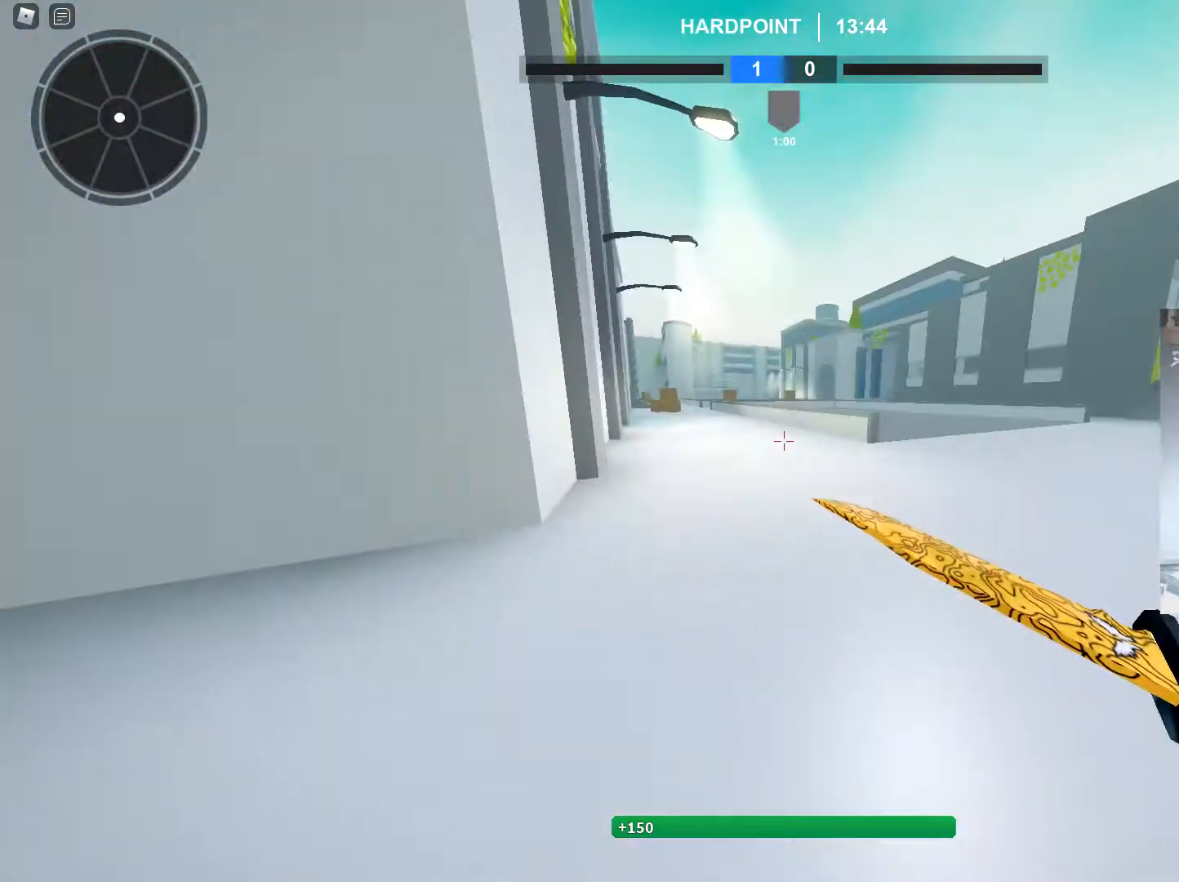
{"keys": ["d"], "mouse": [], "events": [[100, "space", "down"], [184, "d", "down"], [234, "space", "up"], [467, "s", "up"]]}
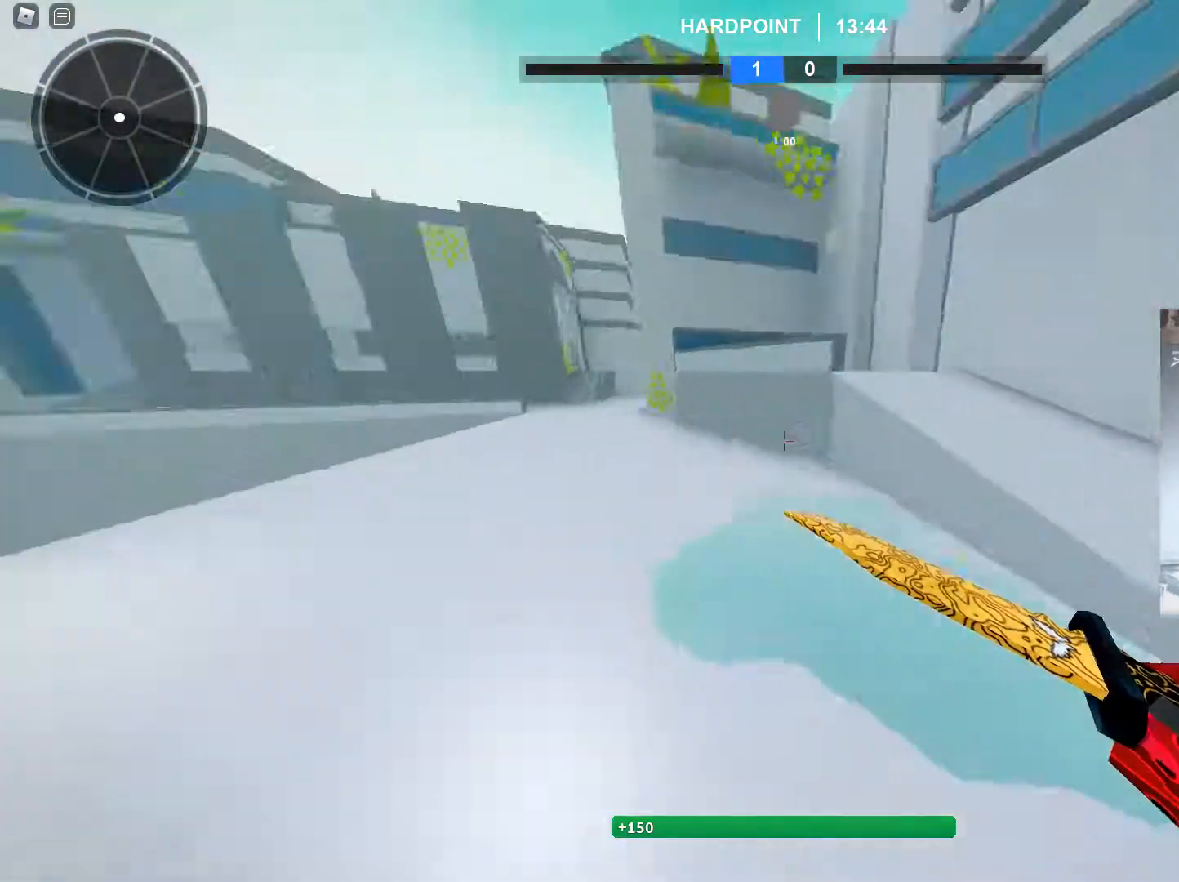
{"keys": [], "mouse": [], "events": [[150, "w", "down"], [200, "d", "up"], [300, "w", "up"]]}
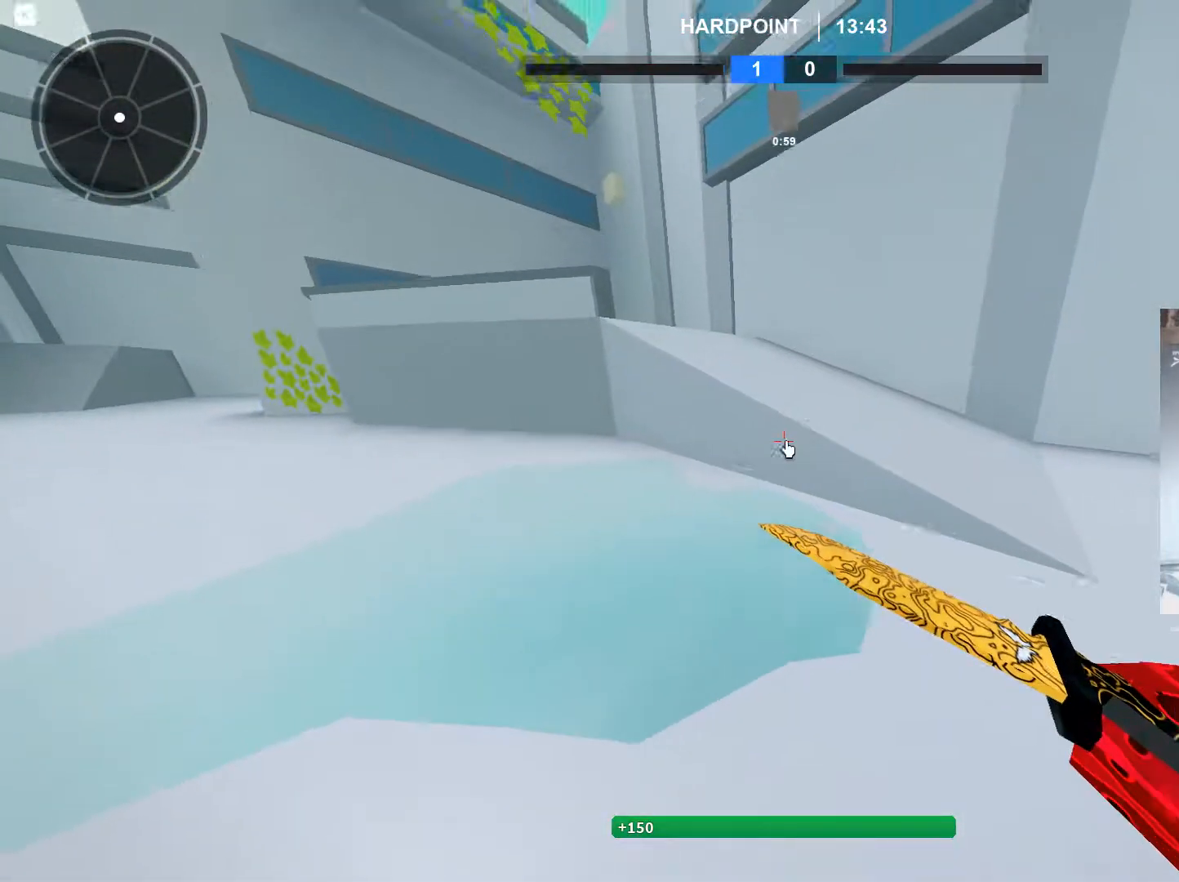
{"keys": [], "mouse": [], "events": [[134, "tab", "down"], [217, "tab", "up"]]}
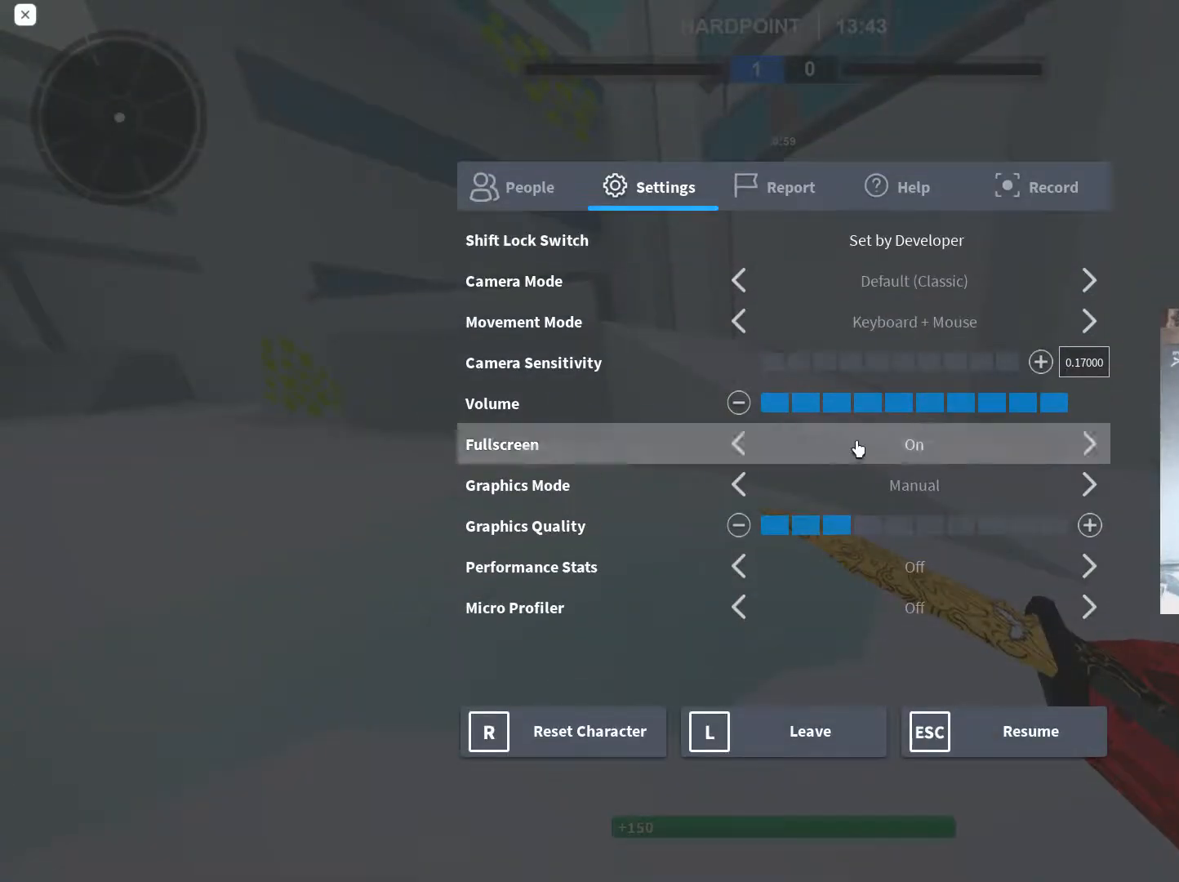
{"keys": [], "mouse": [], "events": [[384, "mouse_left", "down"], [467, "mouse_left", "up"]]}
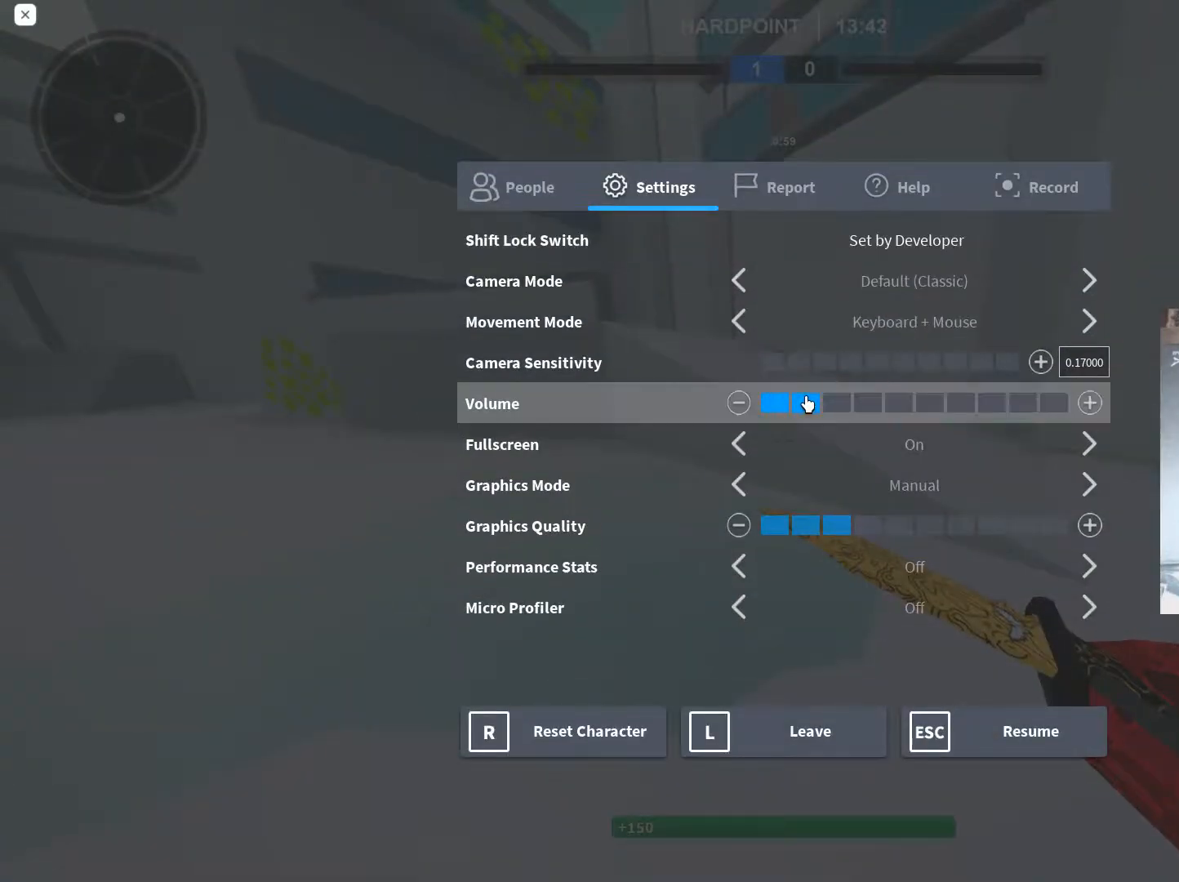
{"keys": [], "mouse": [], "events": []}
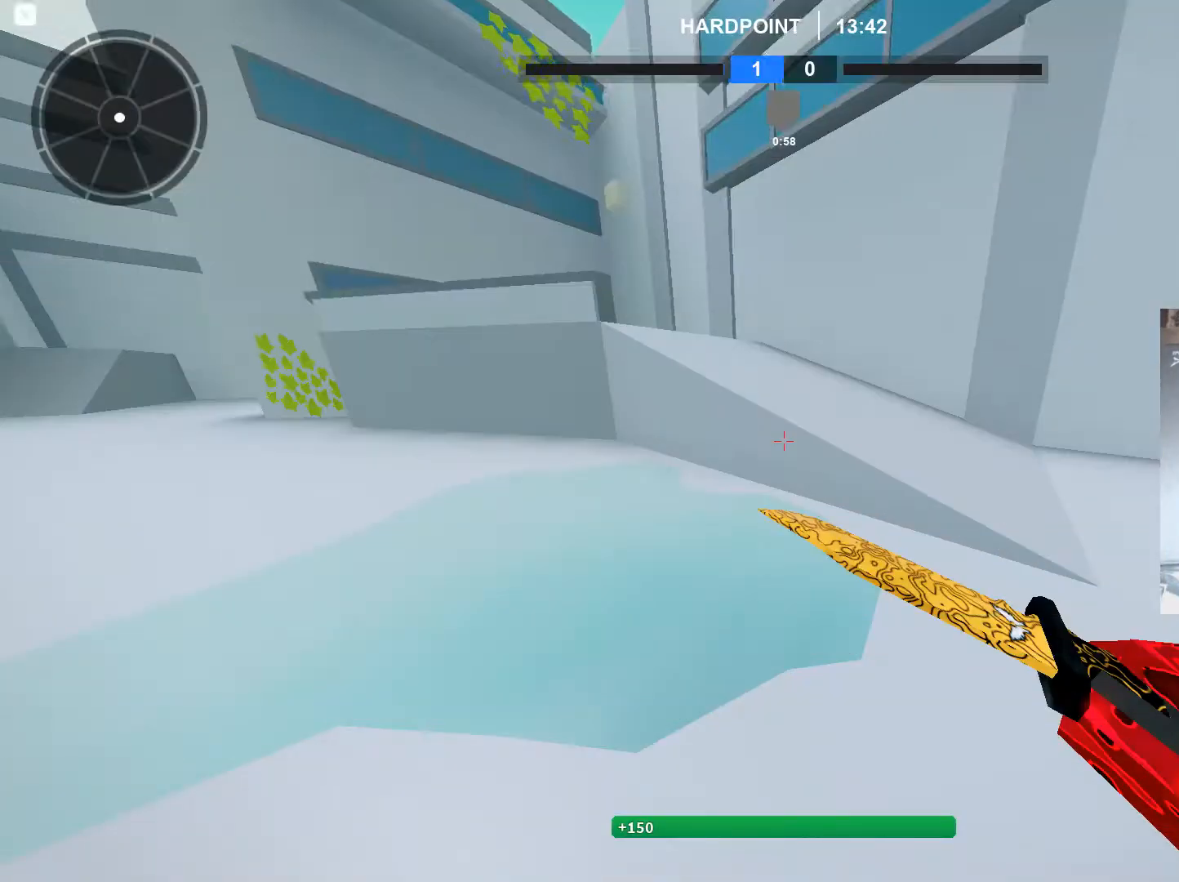
{"keys": ["shift", "w"], "mouse": [], "events": [[133, "d", "down"], [167, "w", "down"], [217, "d", "up"], [217, "shift", "down"], [367, "space", "down"], [500, "space", "up"]]}
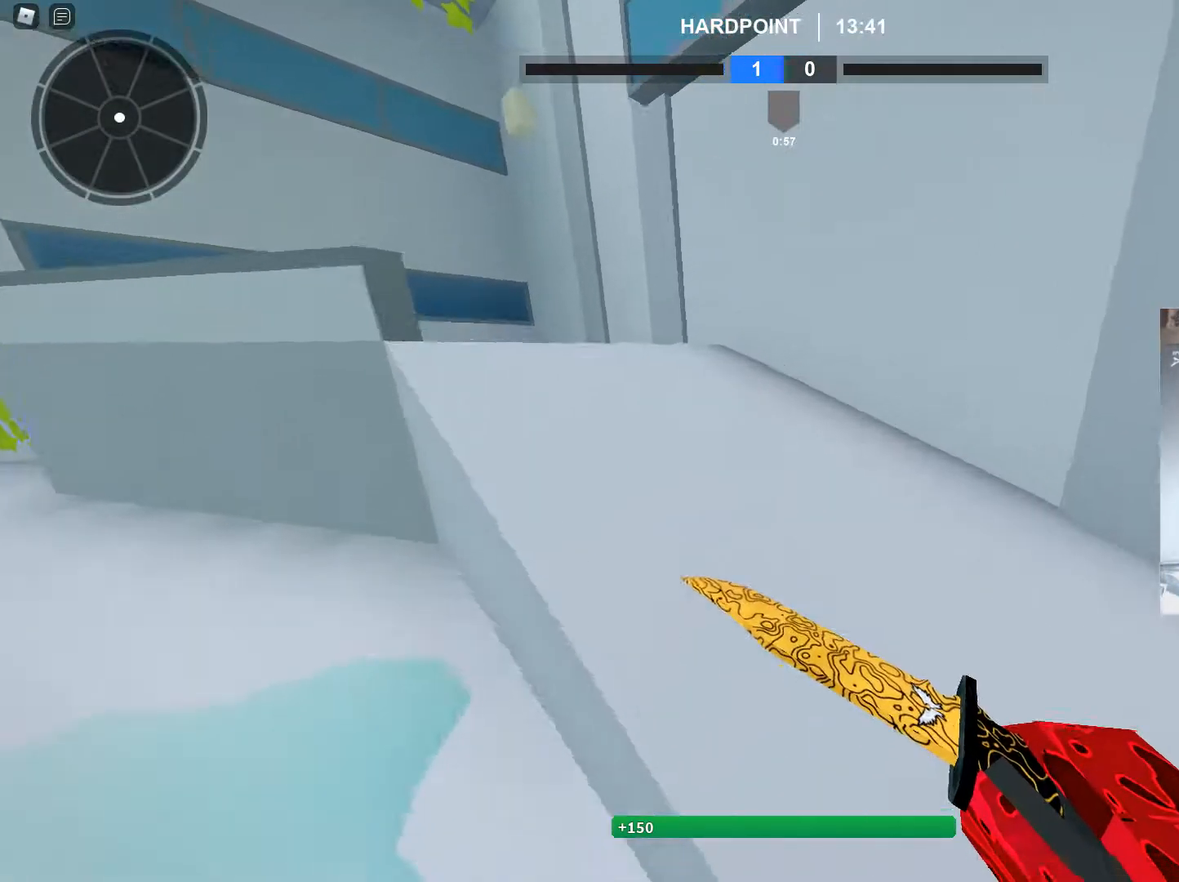
{"keys": ["s"], "mouse": [], "events": [[50, "a", "down"], [134, "shift", "up"], [134, "w", "up"], [184, "a", "up"], [234, "s", "down"]]}
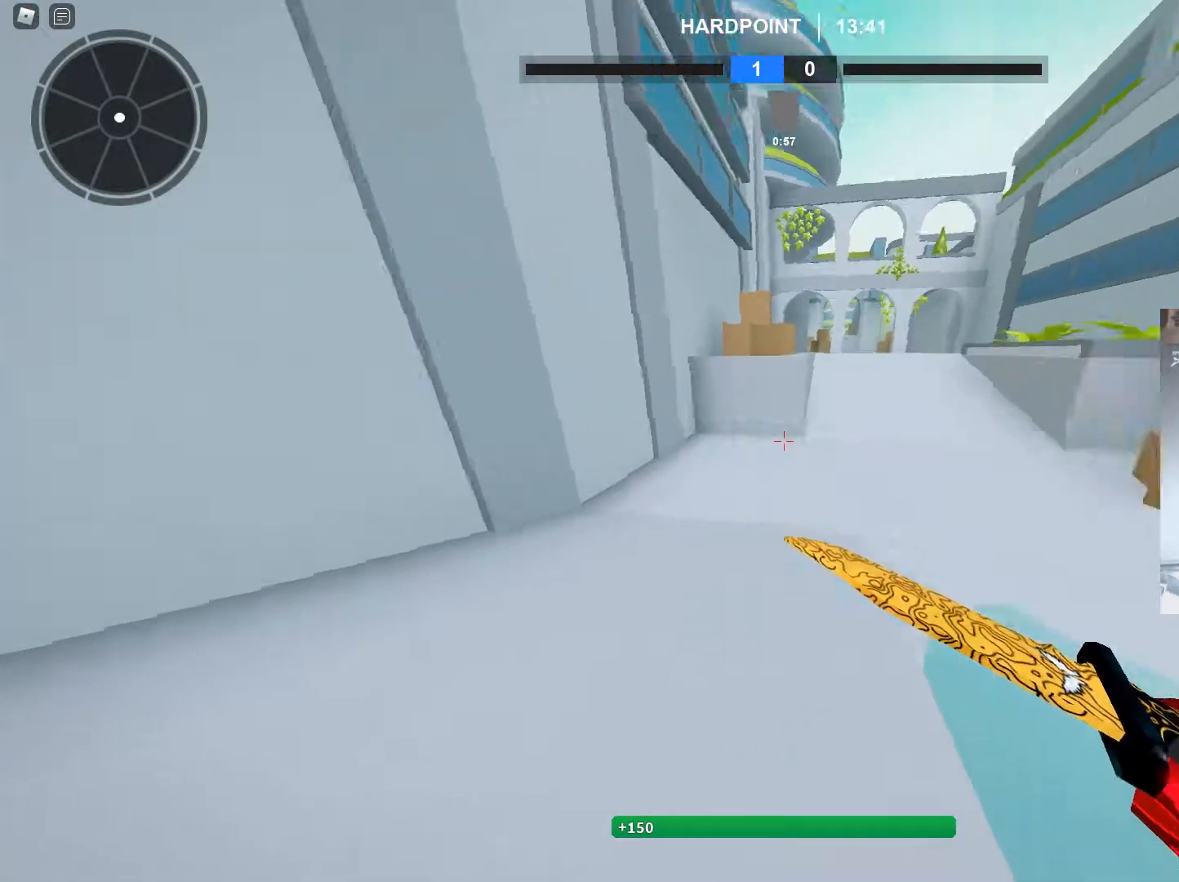
{"keys": ["d", "shift", "w"], "mouse": [], "events": [[17, "d", "down"], [67, "s", "up"], [150, "shift", "down"], [150, "space", "down"], [150, "w", "down"], [300, "d", "up"], [300, "space", "up"], [484, "d", "down"]]}